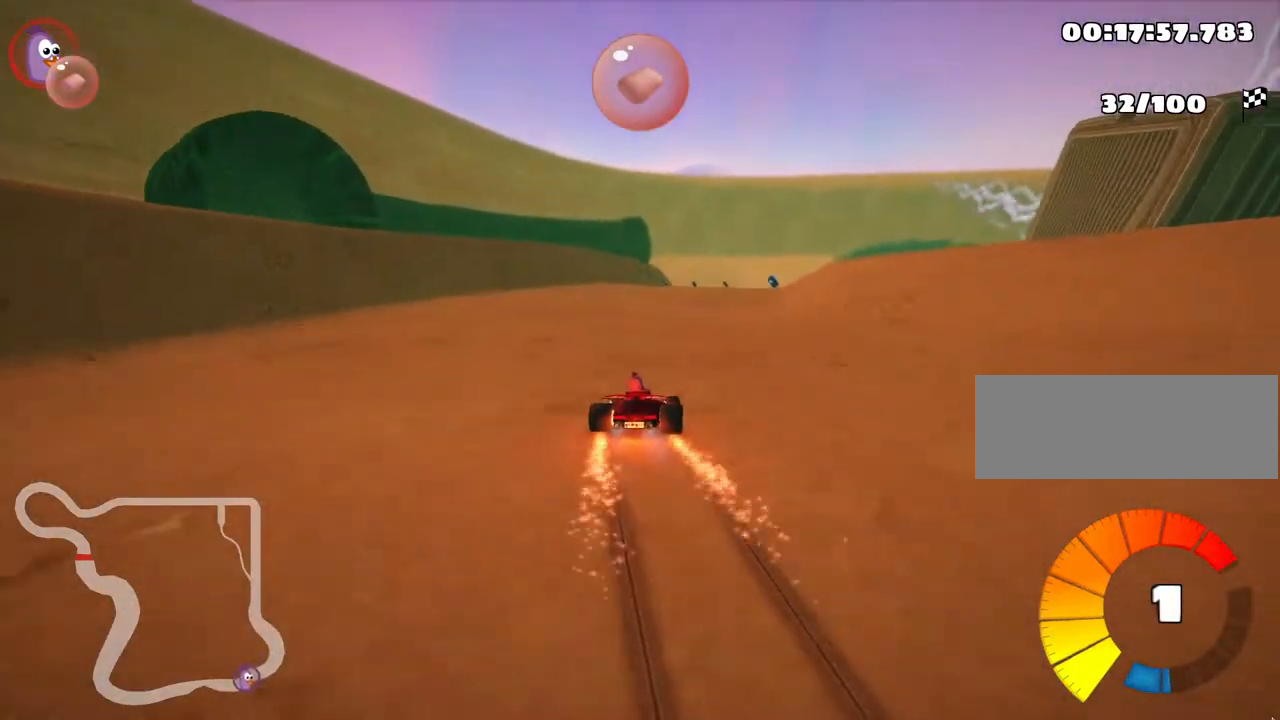
Gameplay with keyboard; each line is a JSON object with the keys held at the frame after it. "events" lists presses ("down") and releases ("up") of "down", "fire", "left", "look", "nitro", "right", "skid" and "up" between this image and that frame as [ms after this image, input, new state], when the widget could be followed in between. No other keys are recorded. Mouse input is not recorded. Key names are as the overlay labels them; some are game actions (e.g. jump) rather than physical keys. Not read: other_keys.
{"keys": ["left", "up"], "events": [[417, "left", "down"]]}
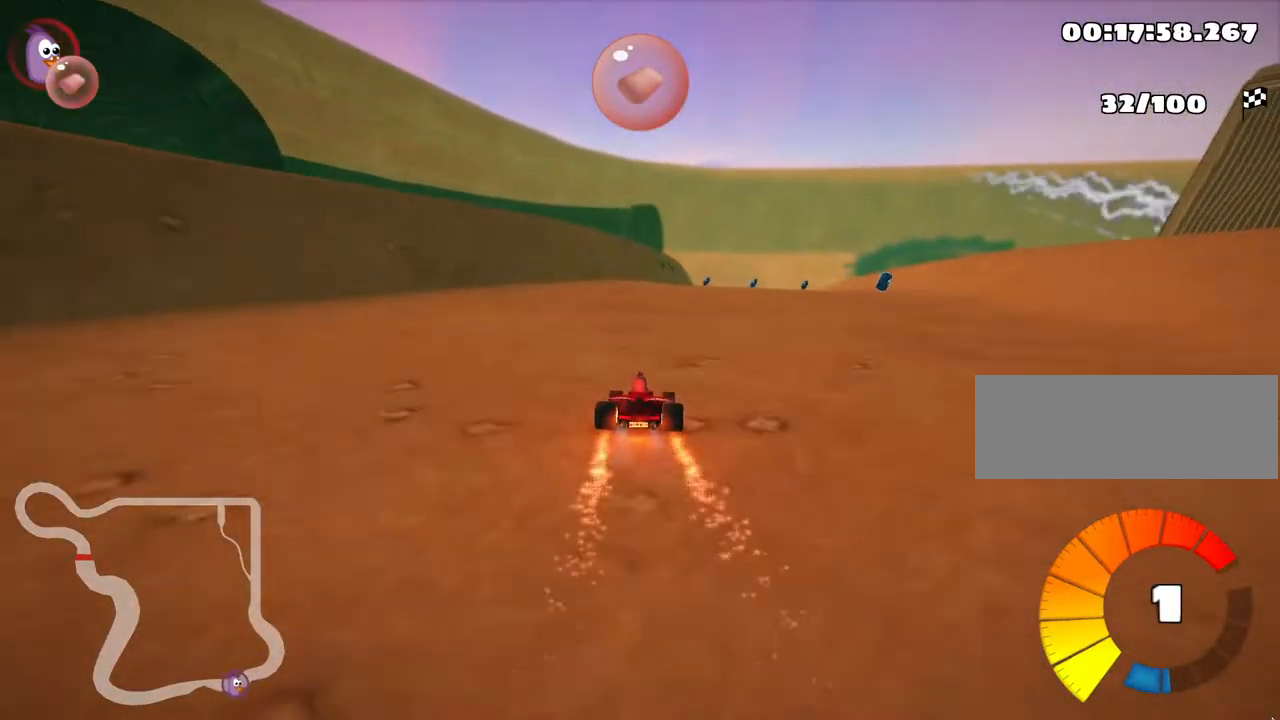
{"keys": ["up"], "events": [[33, "nitro", "down"], [100, "left", "up"], [133, "nitro", "up"]]}
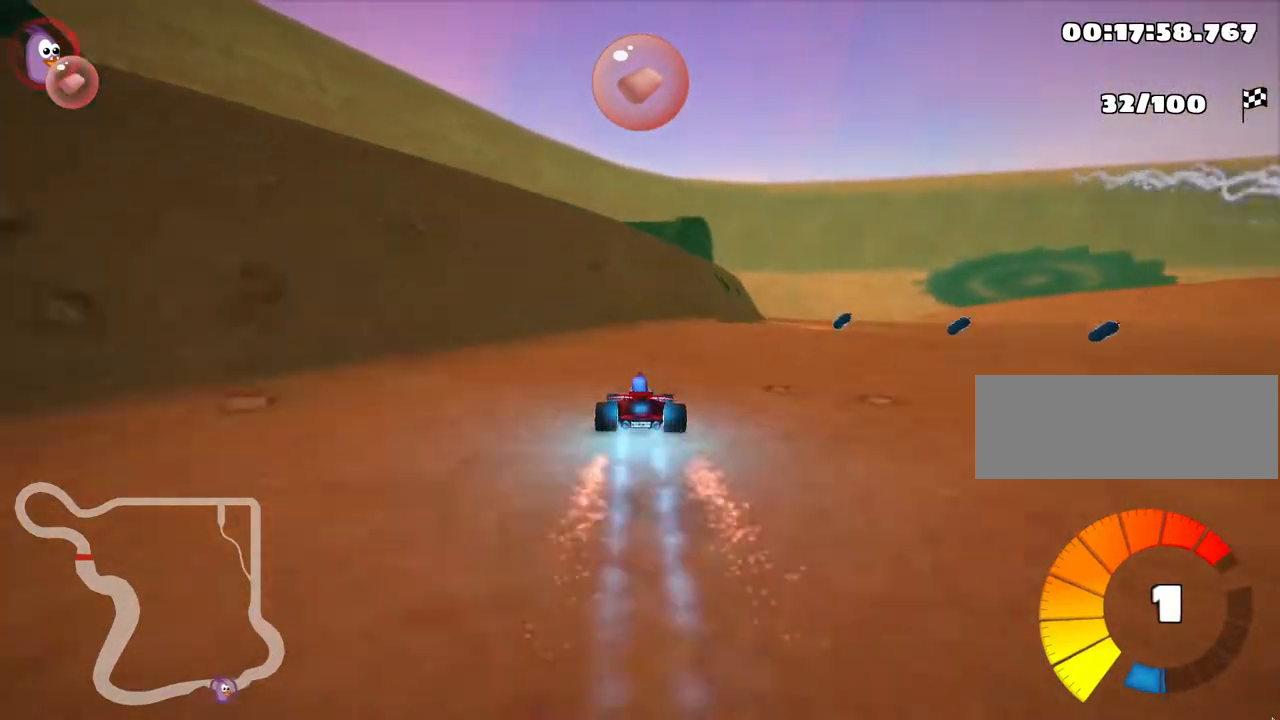
{"keys": ["left", "skid", "up"], "events": [[133, "skid", "down"], [150, "right", "down"], [267, "right", "up"], [300, "left", "down"]]}
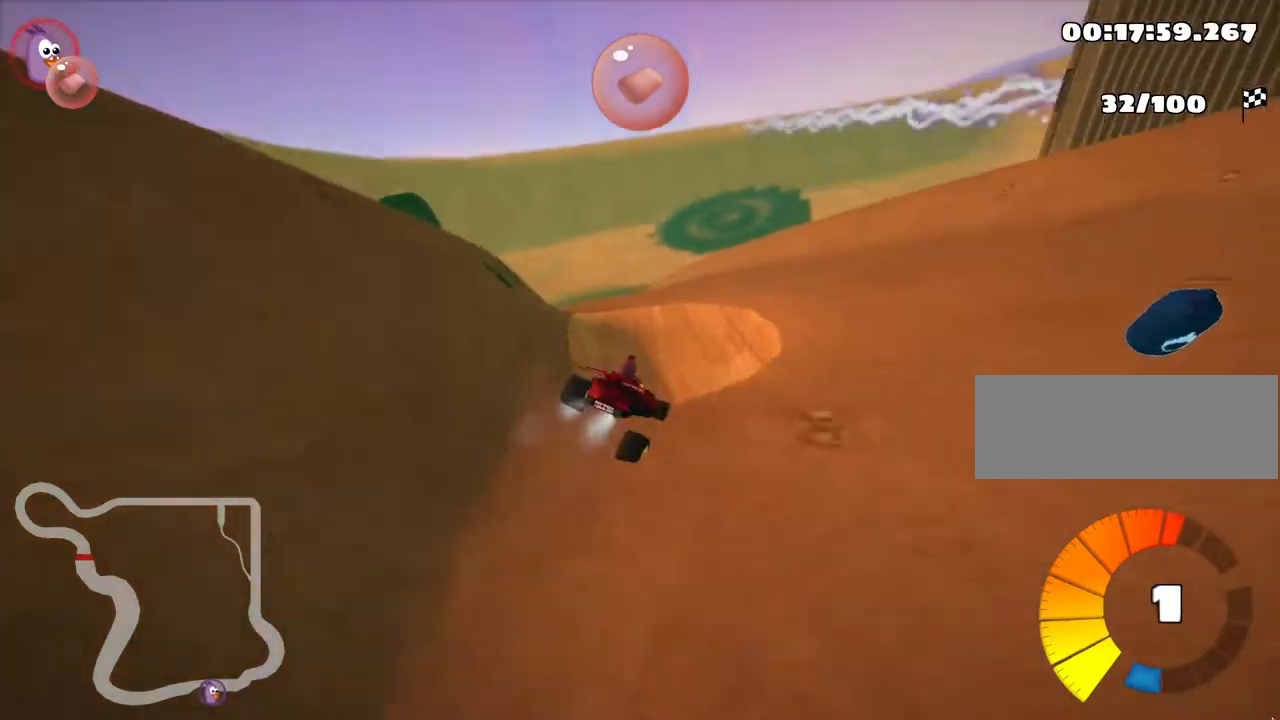
{"keys": [], "events": [[167, "skid", "up"], [400, "up", "up"], [483, "left", "up"]]}
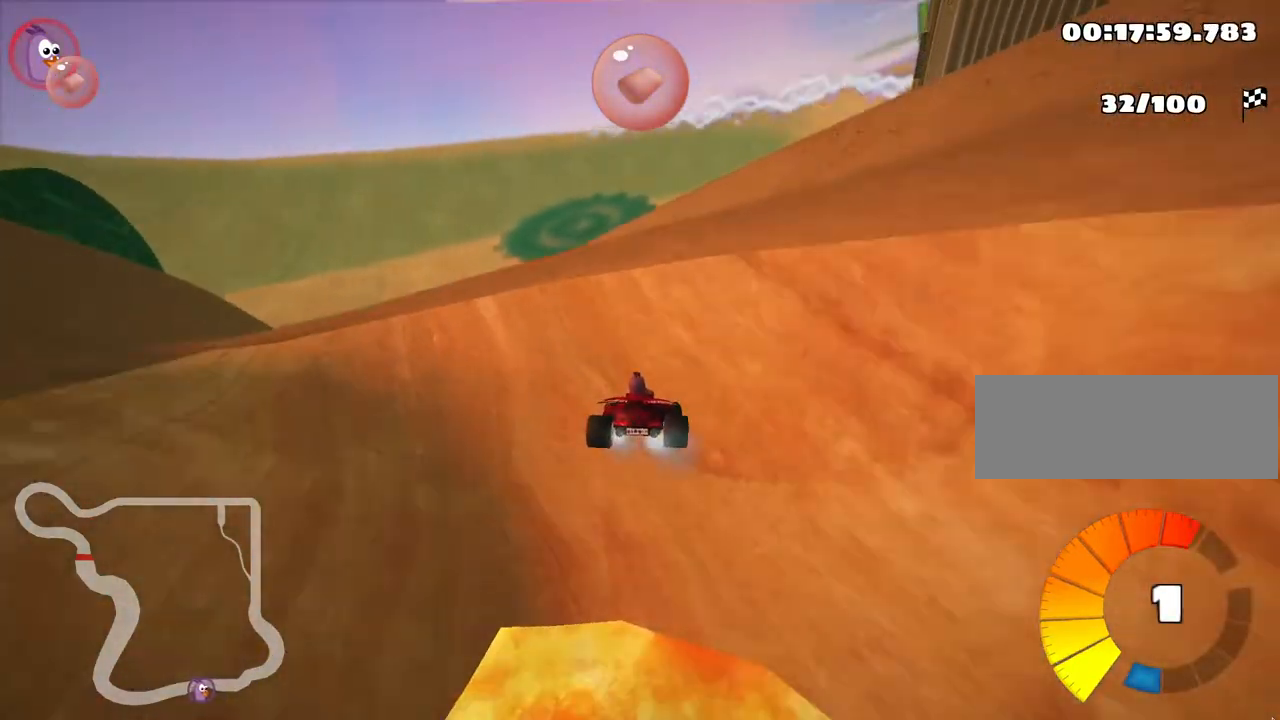
{"keys": [], "events": []}
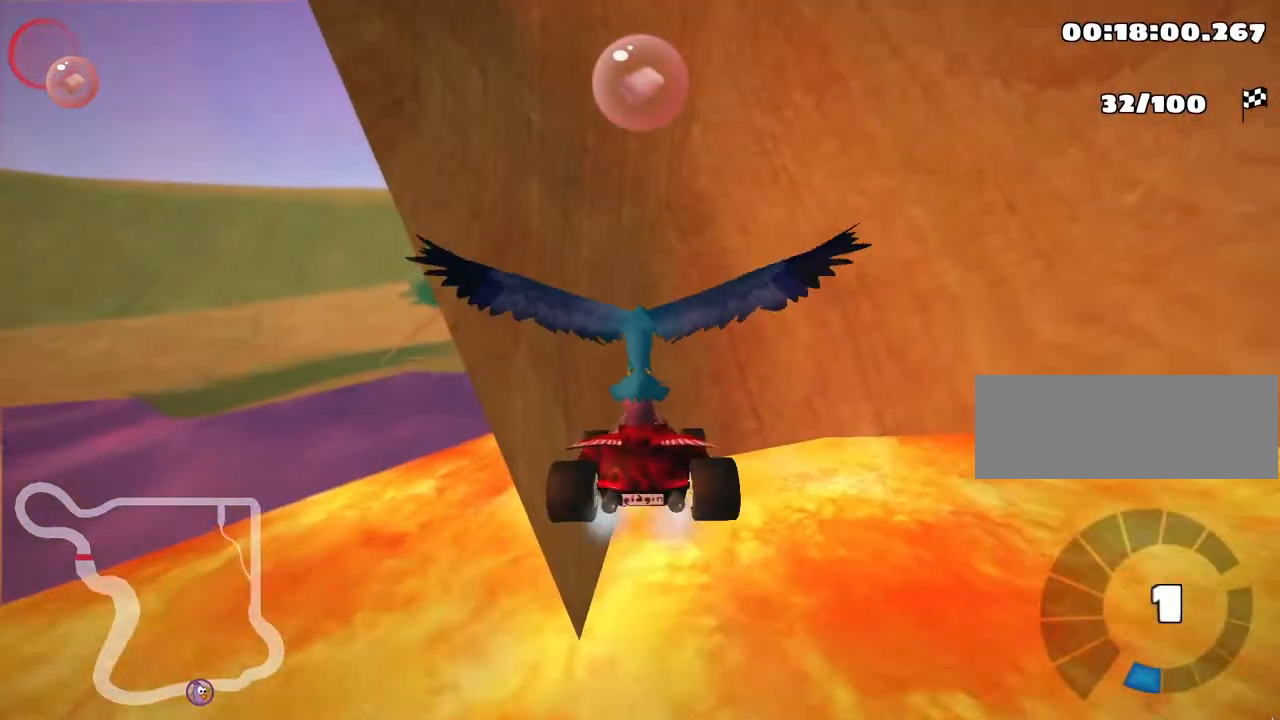
{"keys": [], "events": []}
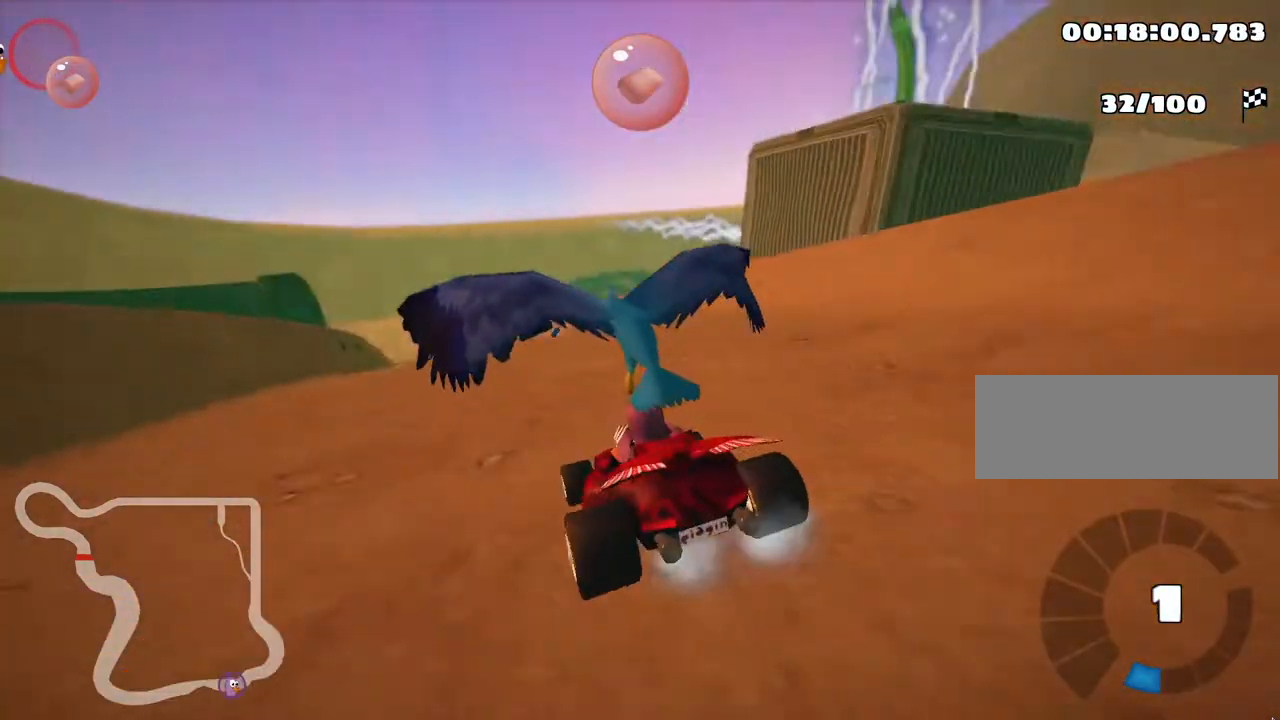
{"keys": ["up"], "events": [[367, "up", "down"]]}
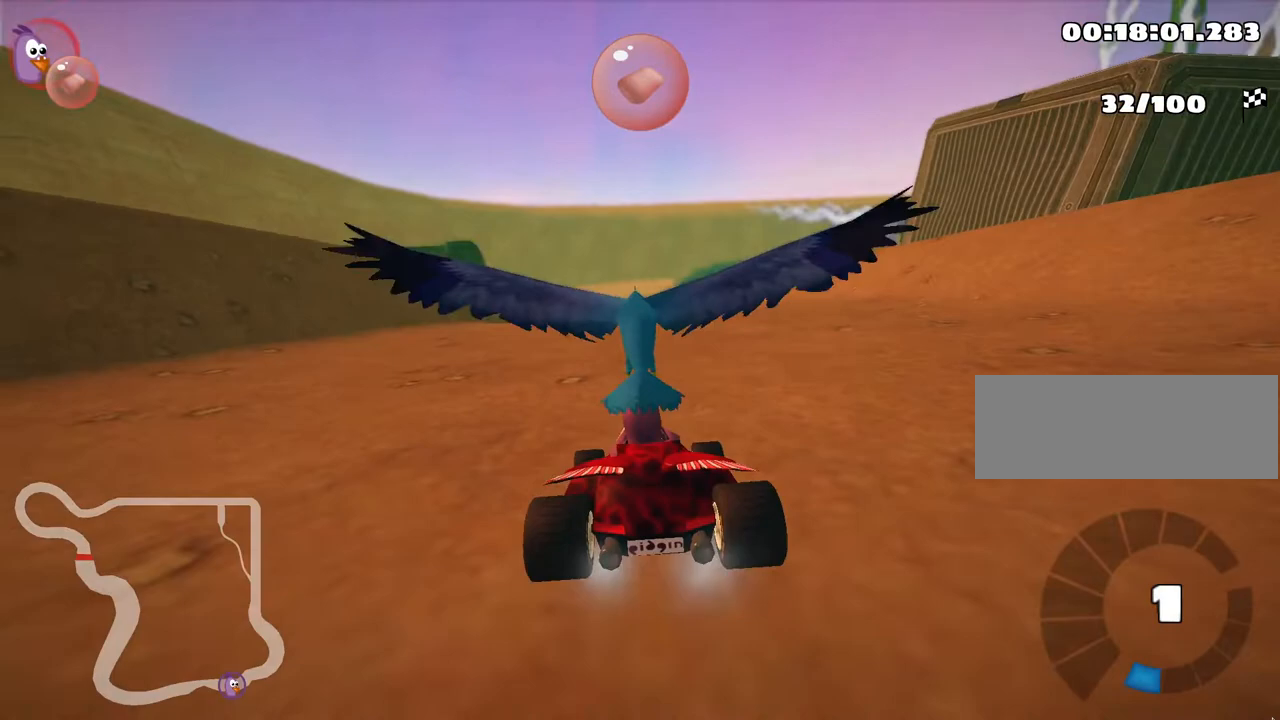
{"keys": ["nitro", "up"], "events": [[183, "nitro", "down"]]}
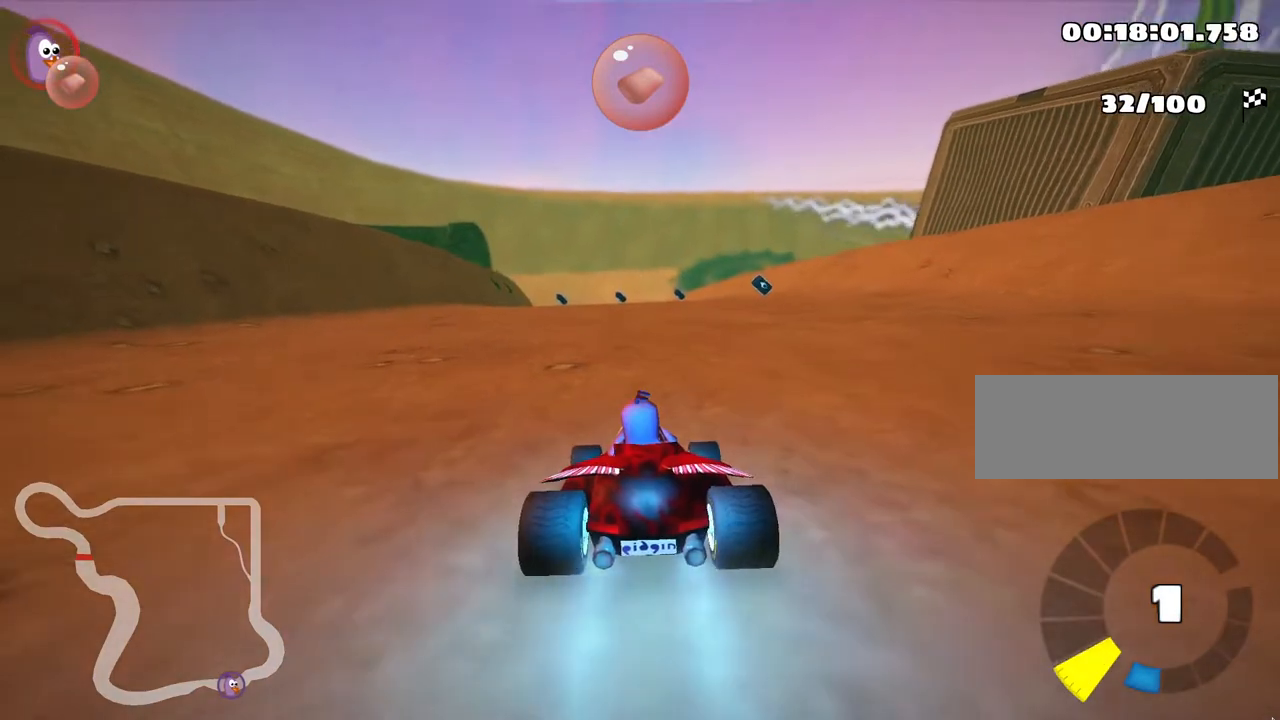
{"keys": ["nitro", "right", "up"], "events": [[67, "left", "down"], [183, "left", "up"], [483, "right", "down"]]}
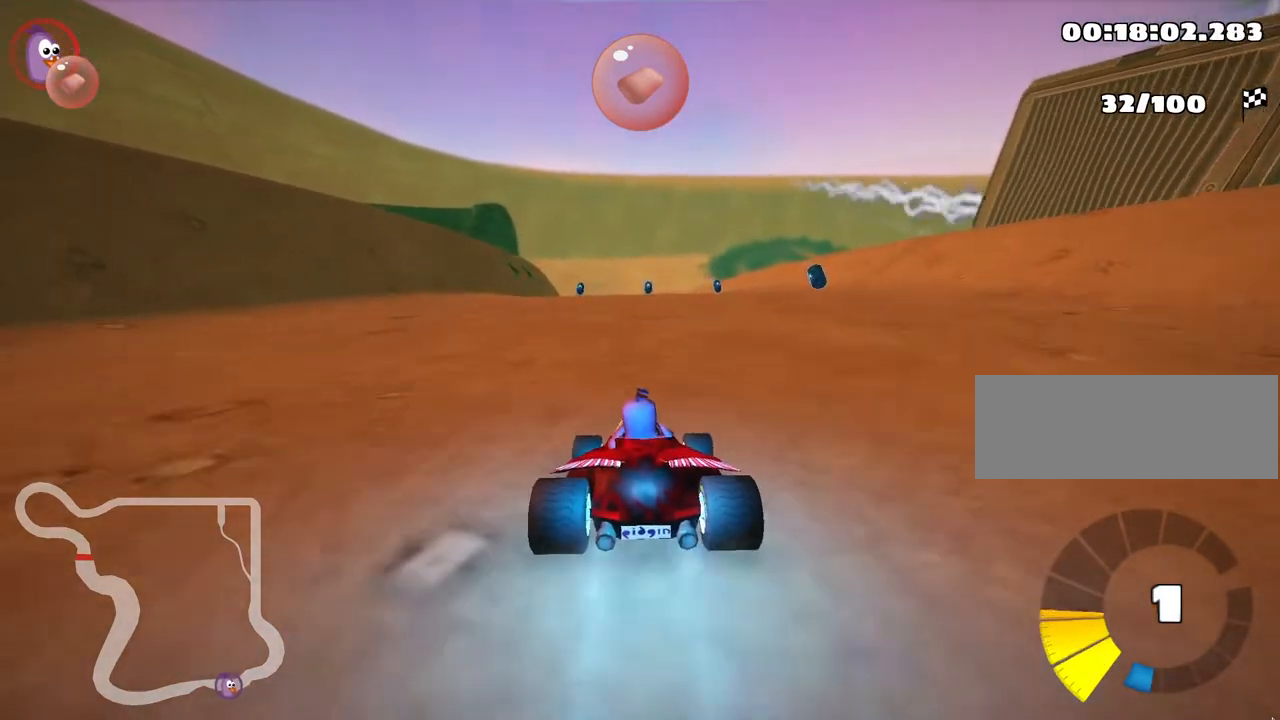
{"keys": ["nitro", "up"], "events": [[33, "skid", "down"], [233, "skid", "up"], [317, "right", "up"]]}
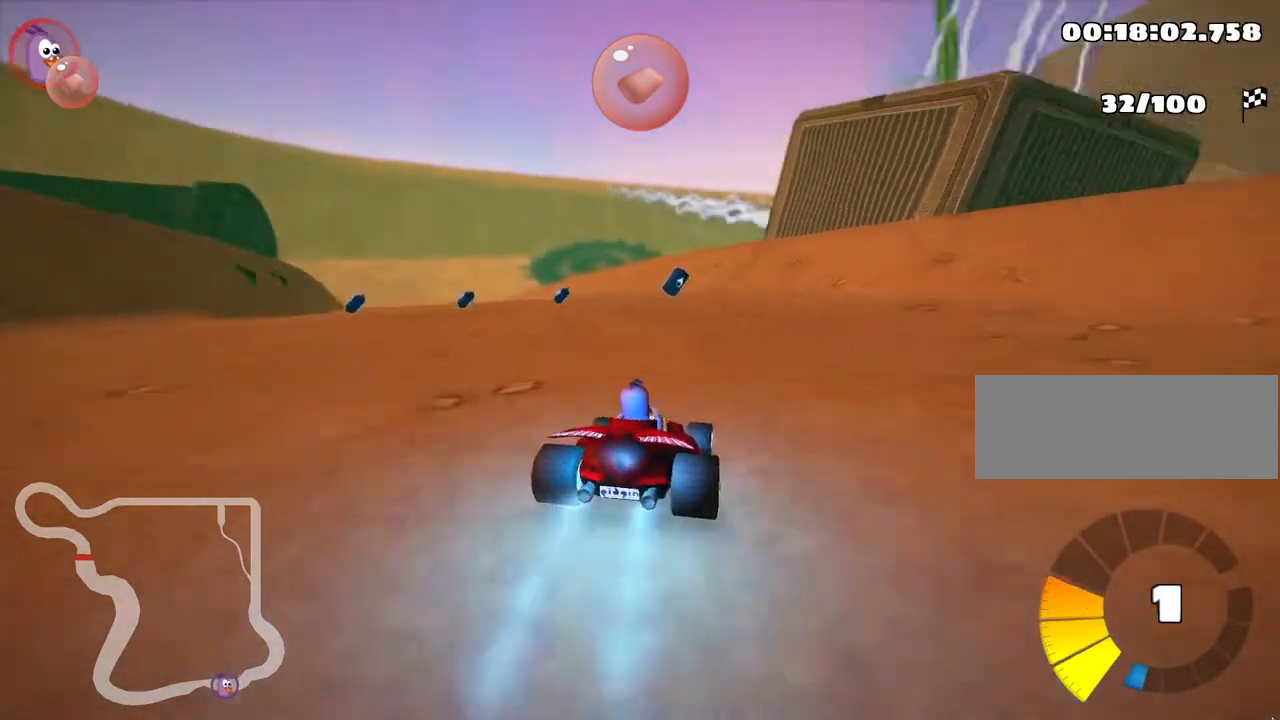
{"keys": ["left", "nitro", "up"], "events": [[17, "left", "down"]]}
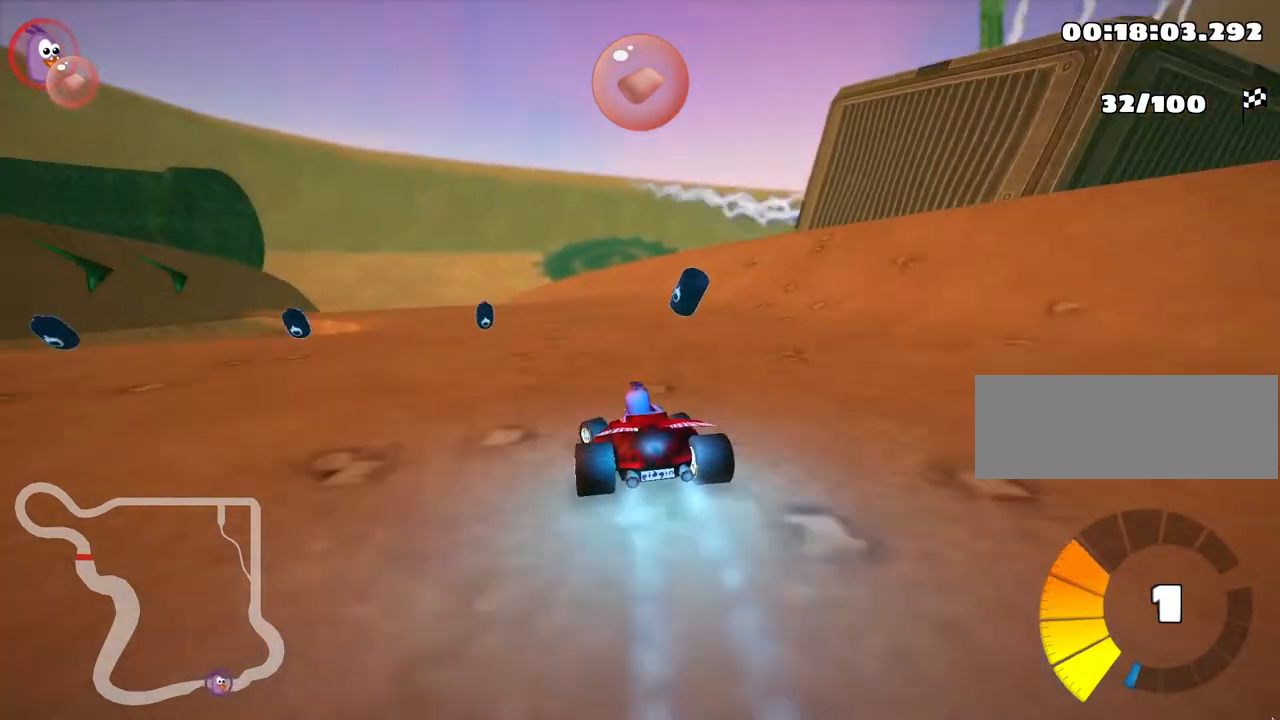
{"keys": ["left", "skid", "up"], "events": [[117, "nitro", "up"], [217, "left", "up"], [267, "skid", "down"], [300, "right", "down"], [433, "right", "up"], [467, "left", "down"]]}
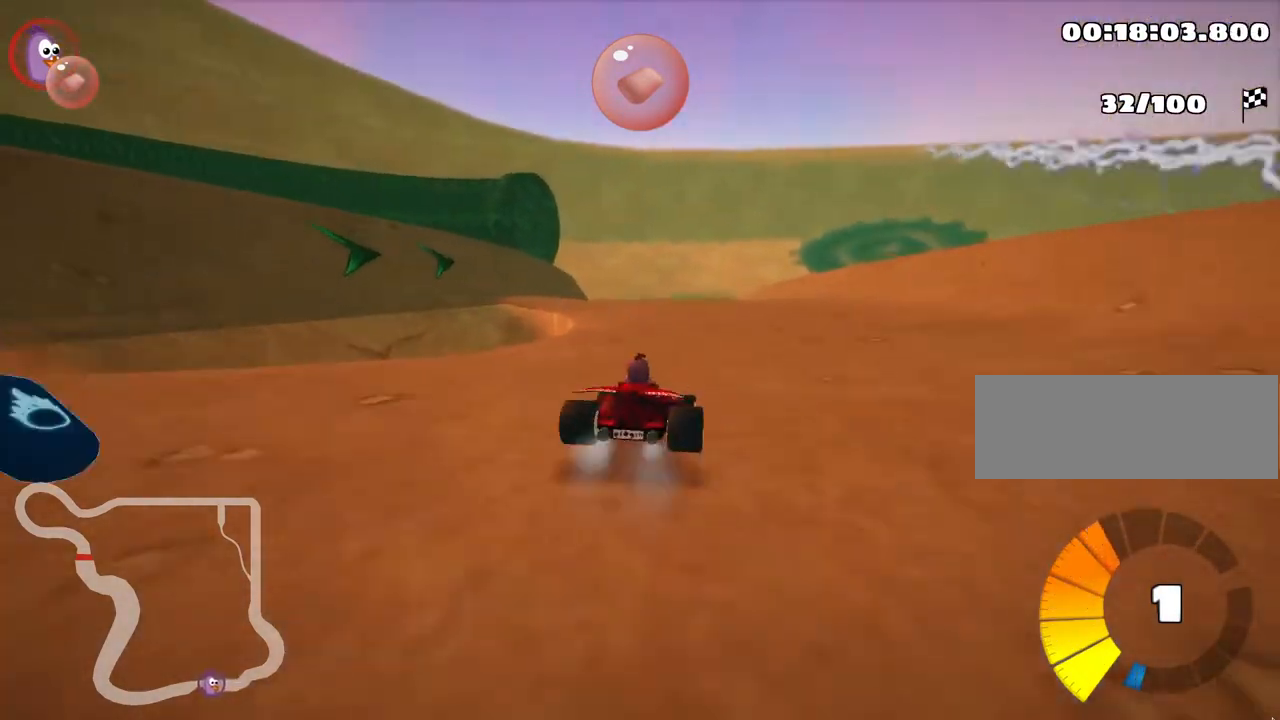
{"keys": ["right", "up"], "events": [[250, "left", "up"], [250, "right", "down"], [250, "skid", "up"]]}
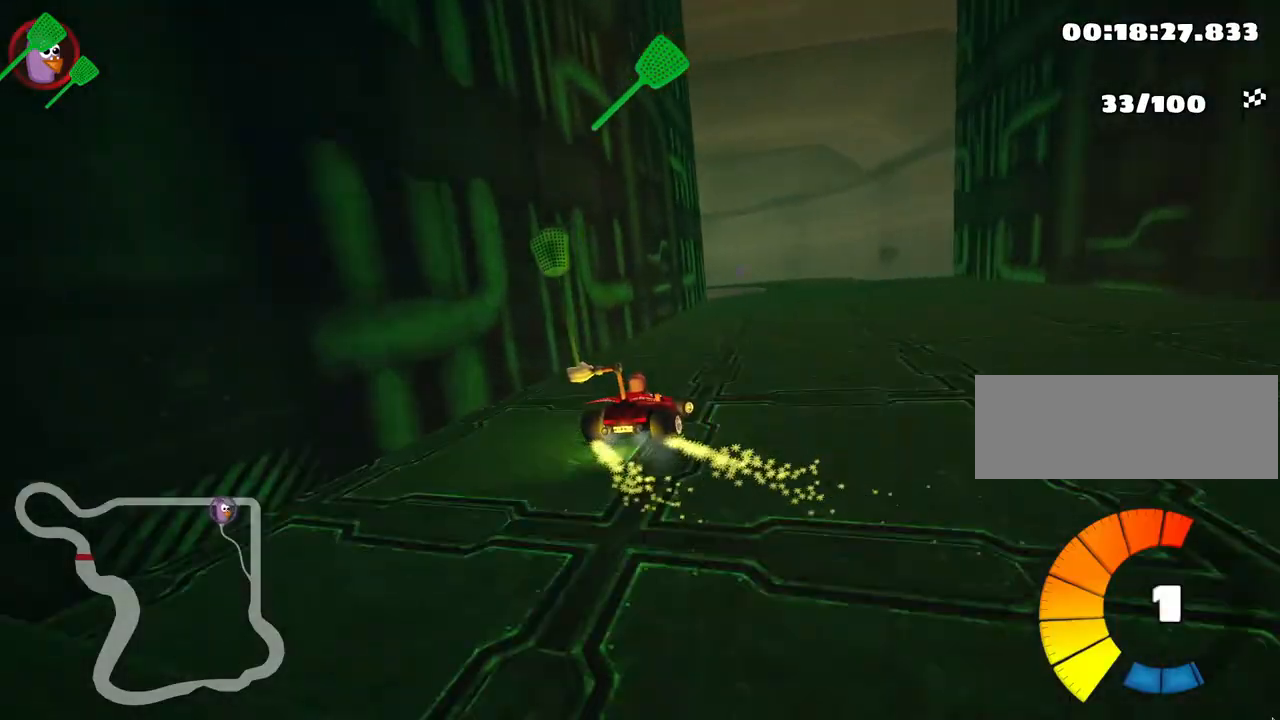
{"keys": ["left", "skid", "up"], "events": [[50, "right", "up"], [417, "left", "down"], [417, "skid", "down"]]}
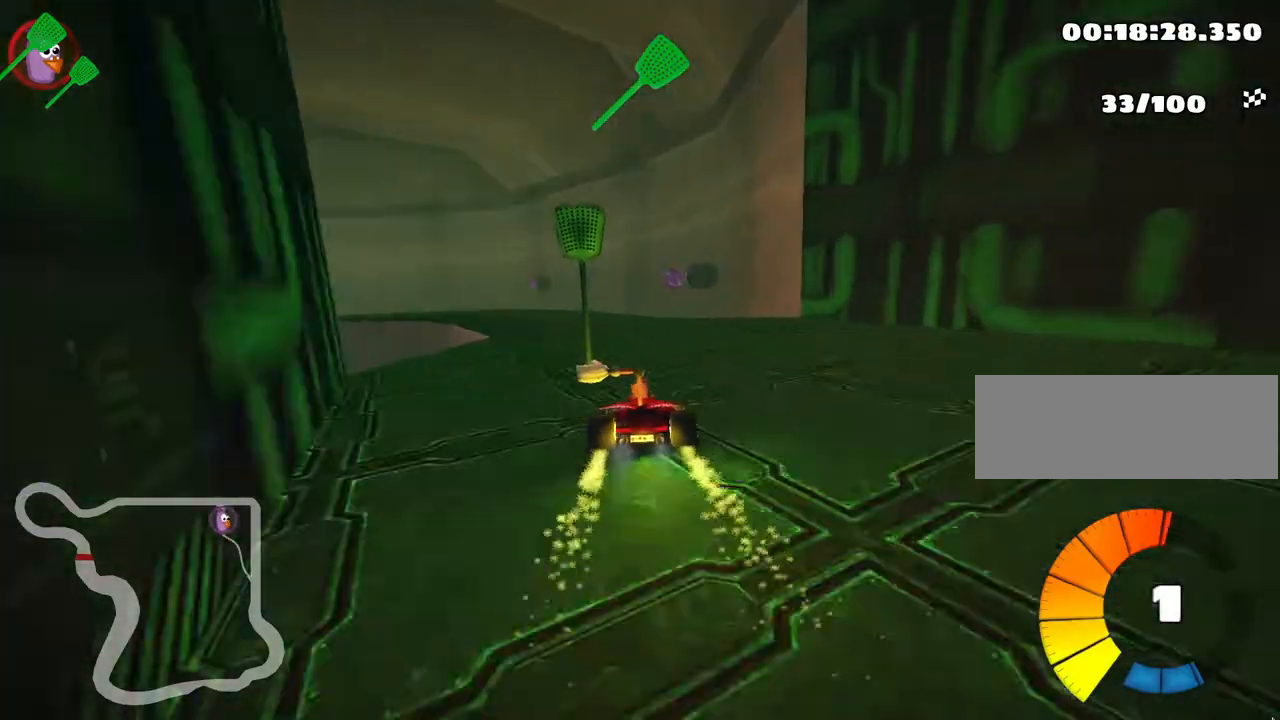
{"keys": ["left", "up"], "events": [[200, "skid", "up"], [233, "nitro", "down"], [400, "nitro", "up"]]}
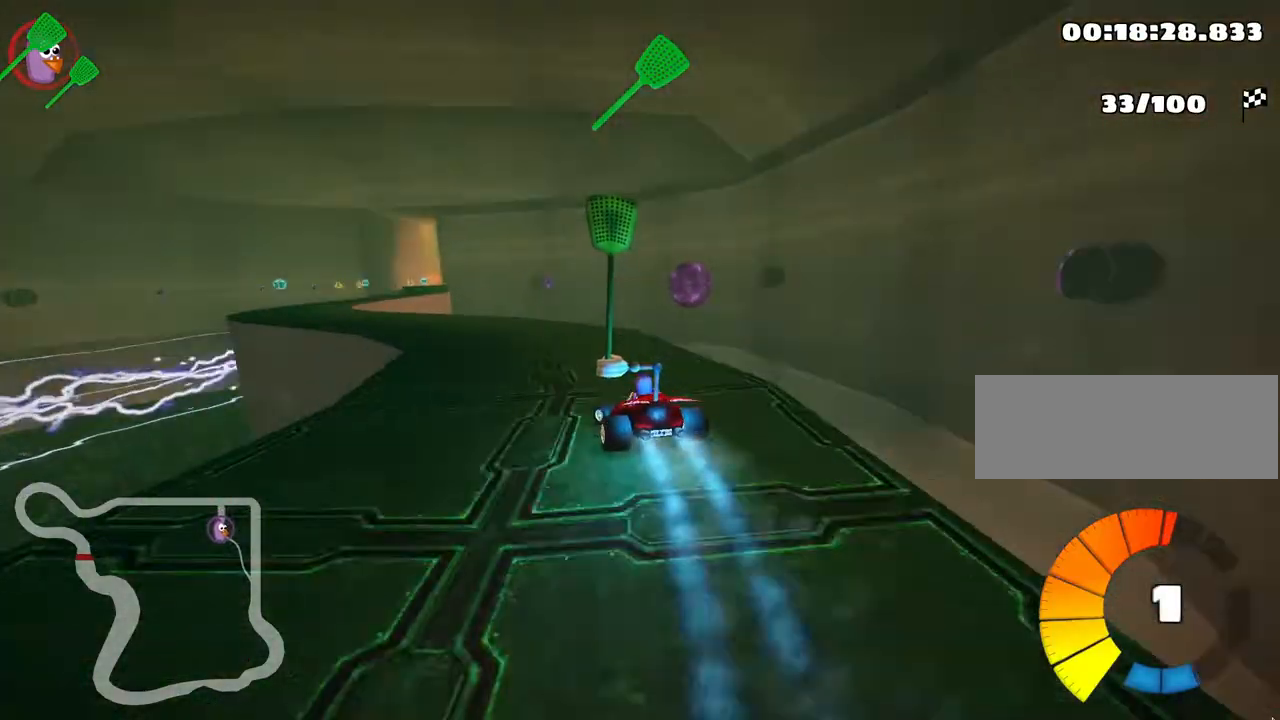
{"keys": ["up"], "events": [[317, "left", "up"]]}
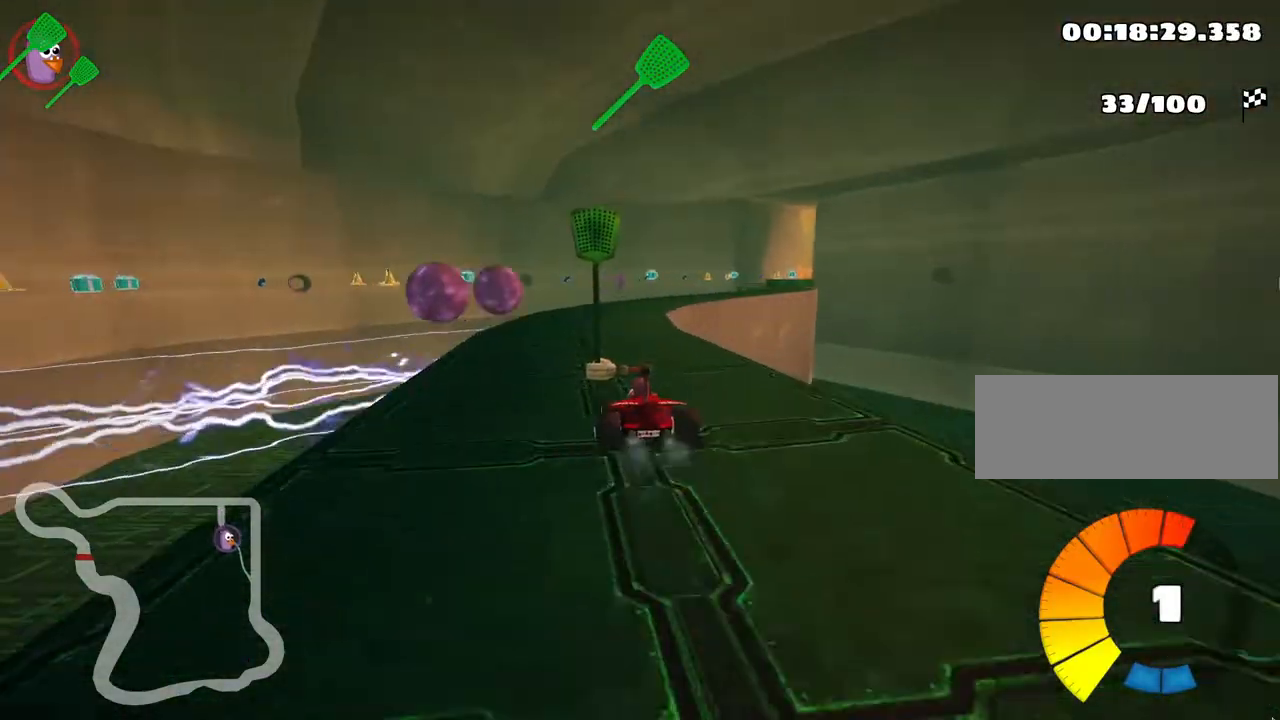
{"keys": ["up"], "events": [[133, "skid", "down"], [150, "right", "down"], [317, "skid", "up"], [433, "right", "up"]]}
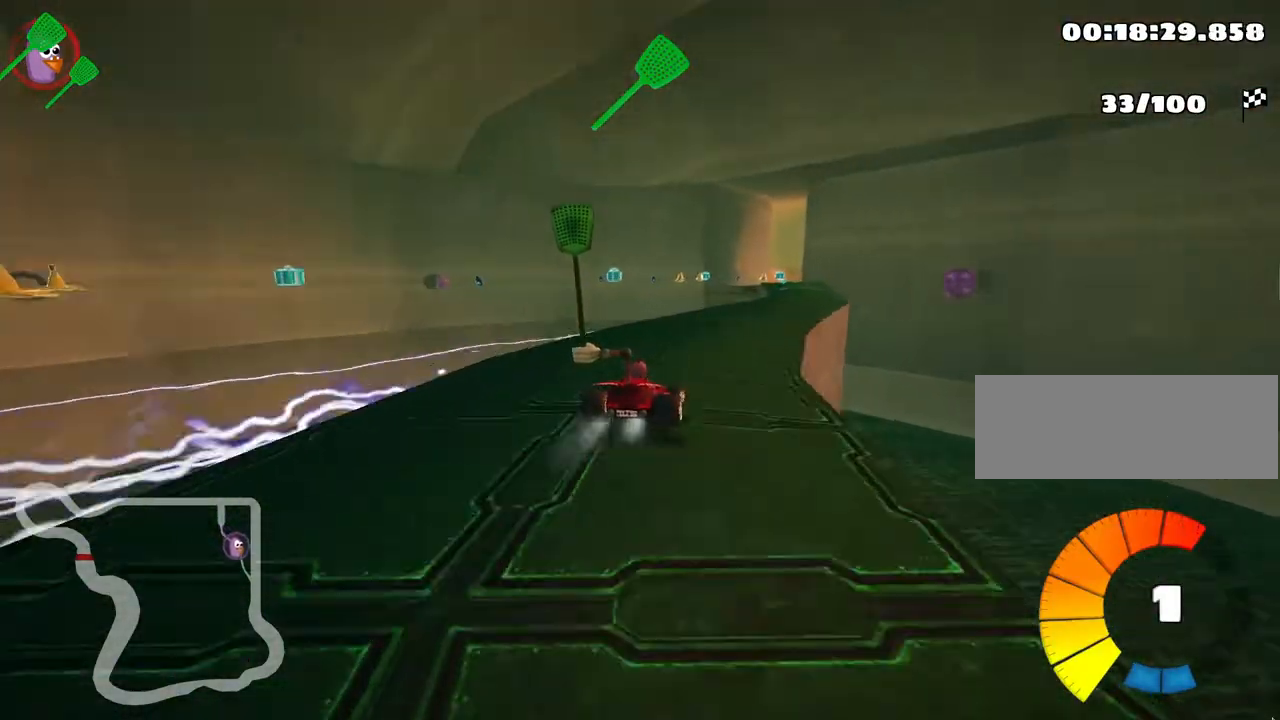
{"keys": ["up"], "events": [[117, "right", "down"], [300, "right", "up"]]}
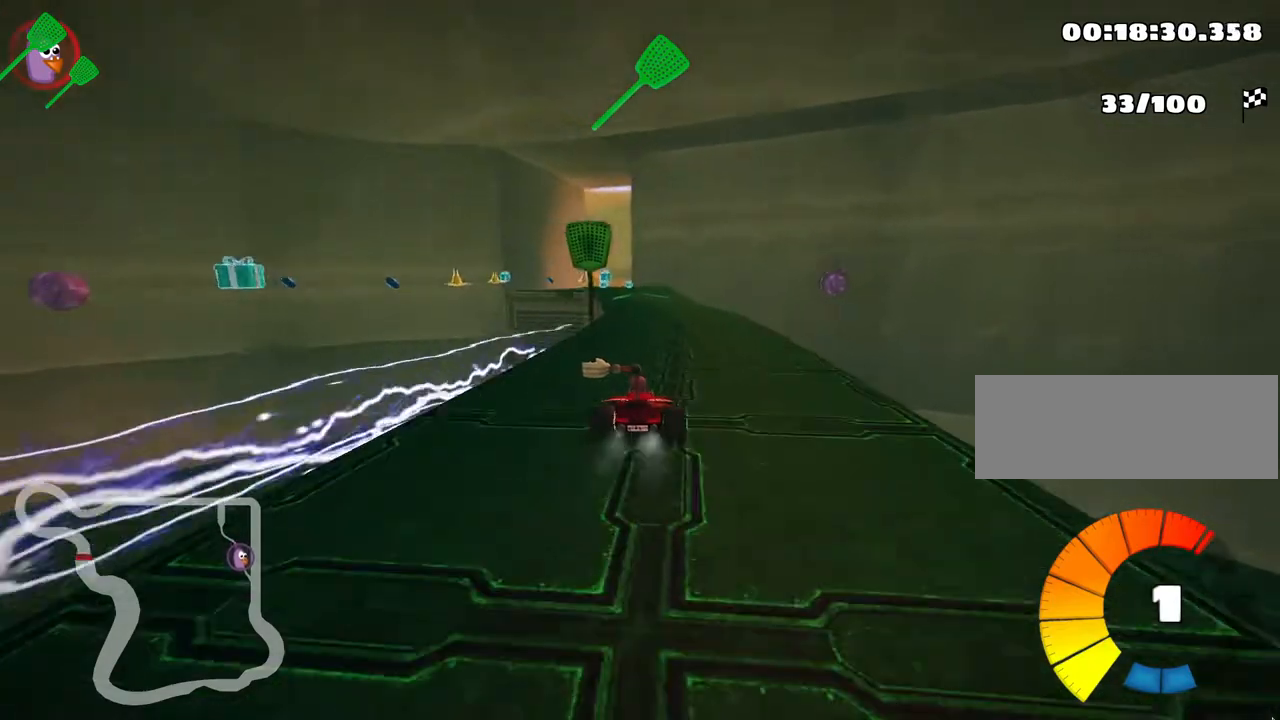
{"keys": ["up"], "events": [[133, "left", "down"], [317, "left", "up"]]}
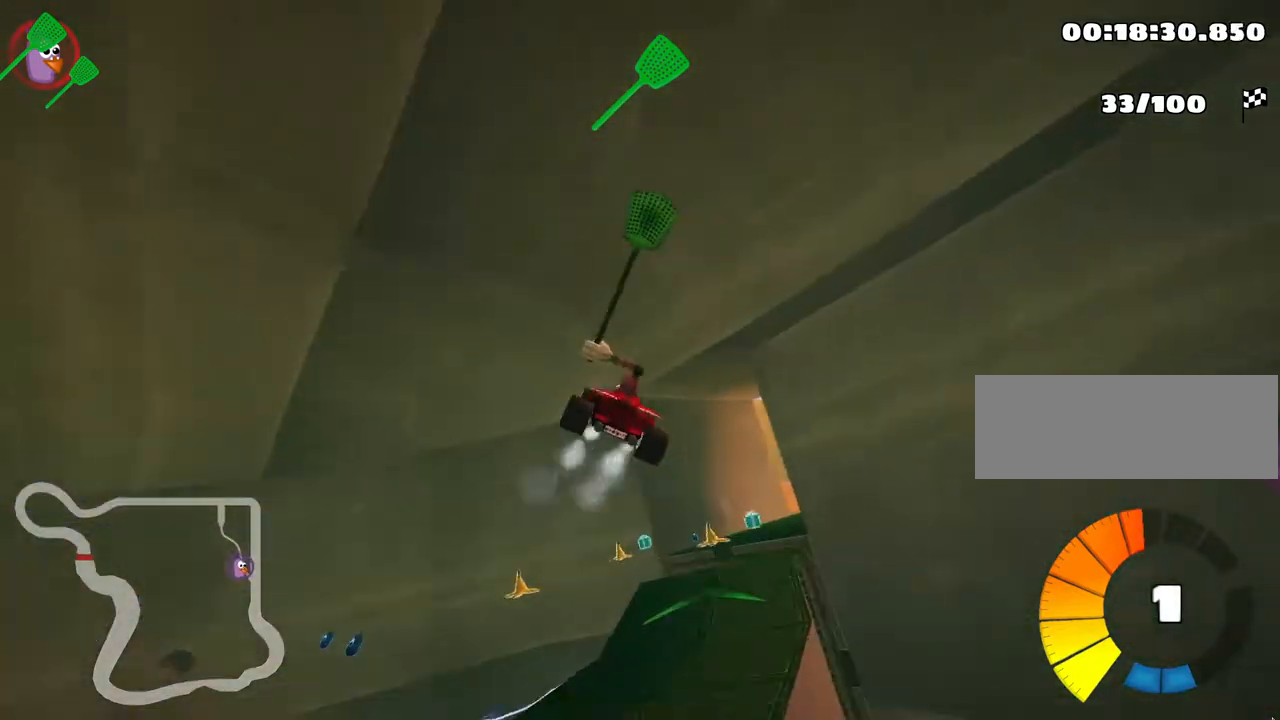
{"keys": ["up"], "events": []}
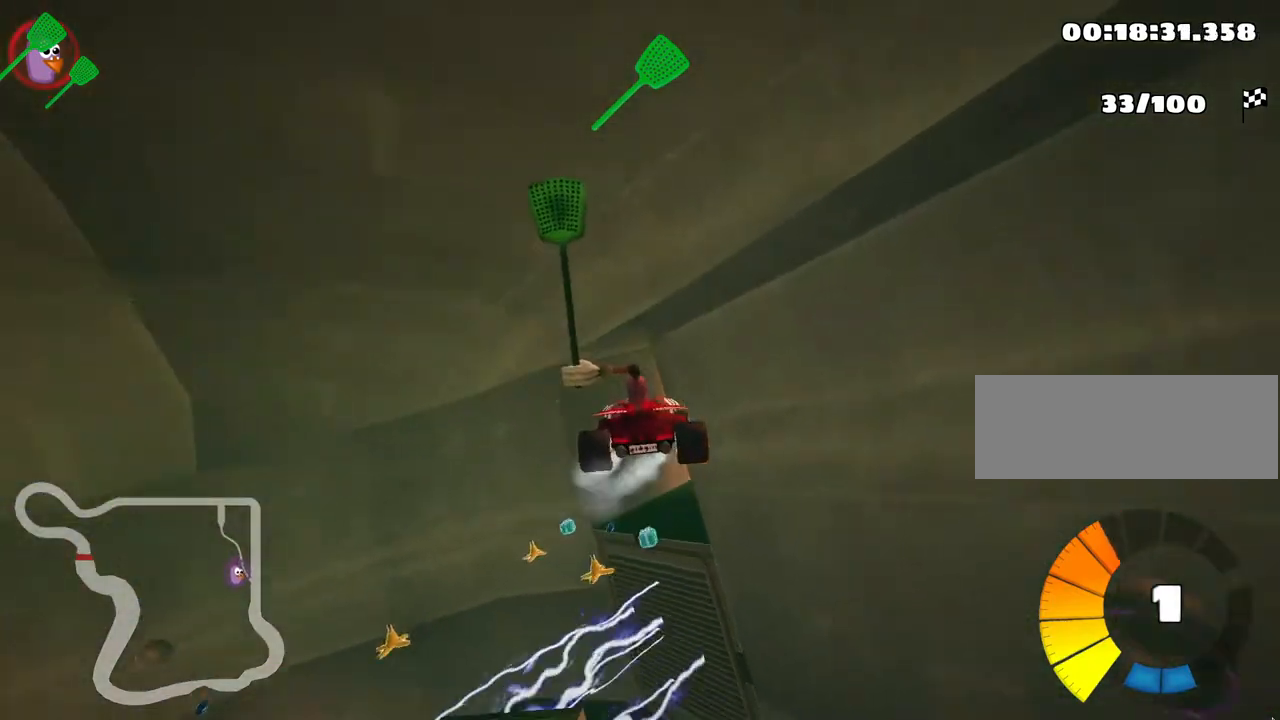
{"keys": [], "events": [[233, "up", "up"]]}
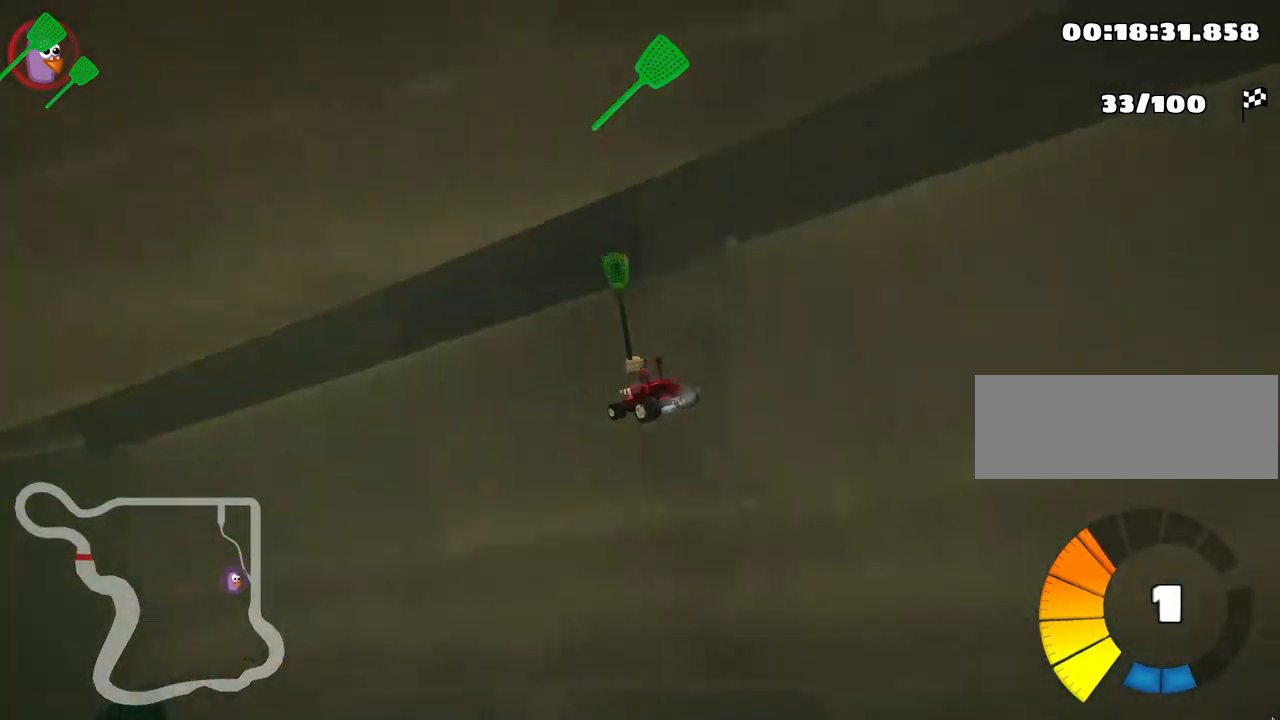
{"keys": [], "events": []}
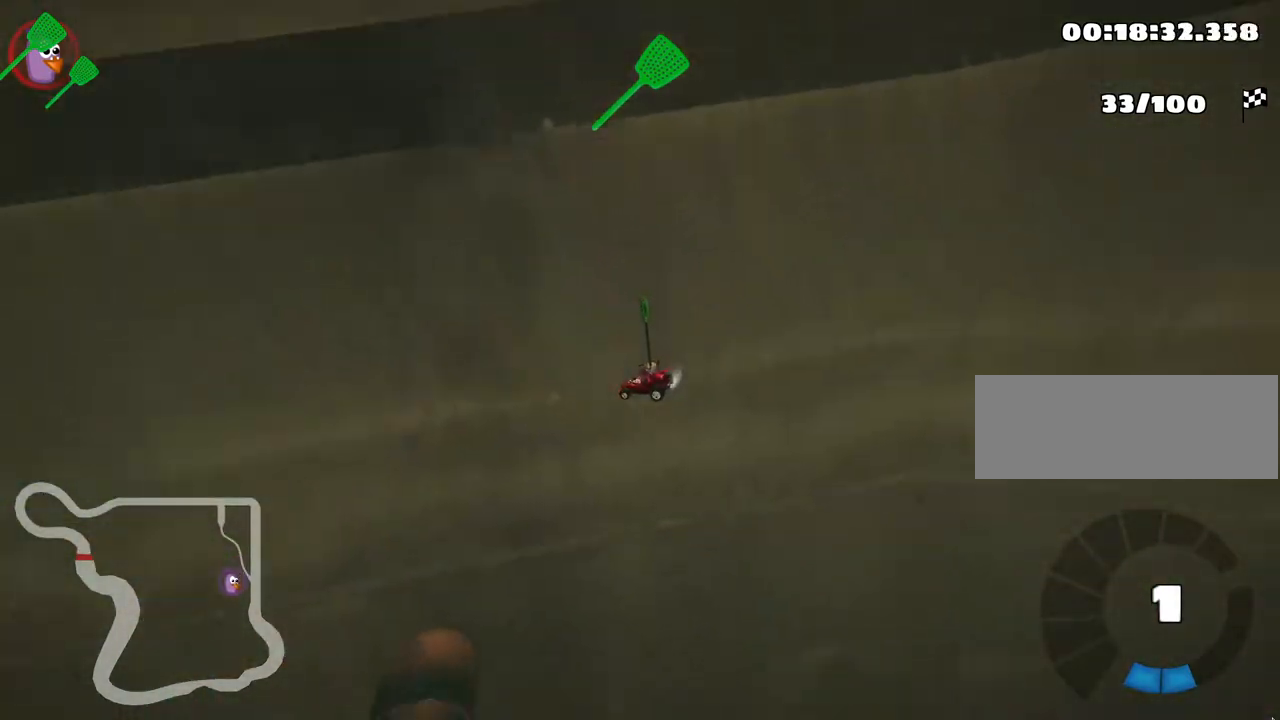
{"keys": [], "events": []}
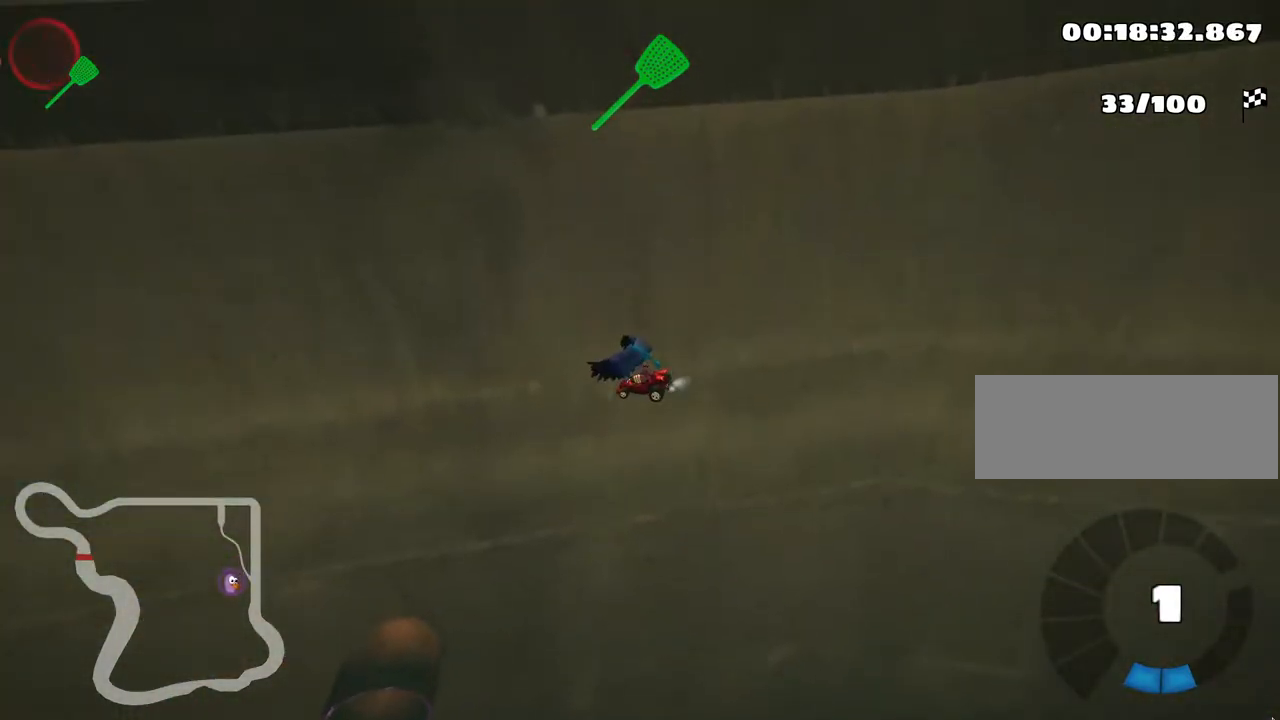
{"keys": ["up"], "events": [[17, "up", "down"]]}
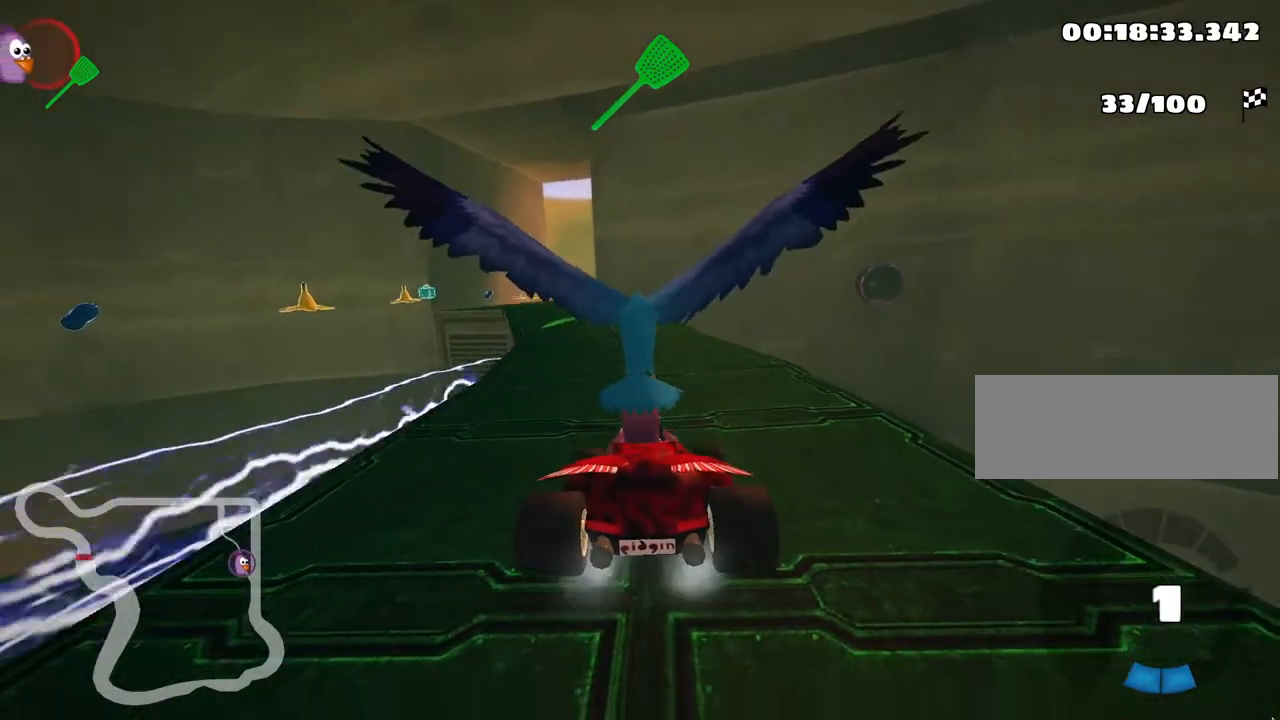
{"keys": ["left", "nitro", "up"], "events": [[350, "nitro", "down"], [417, "left", "down"]]}
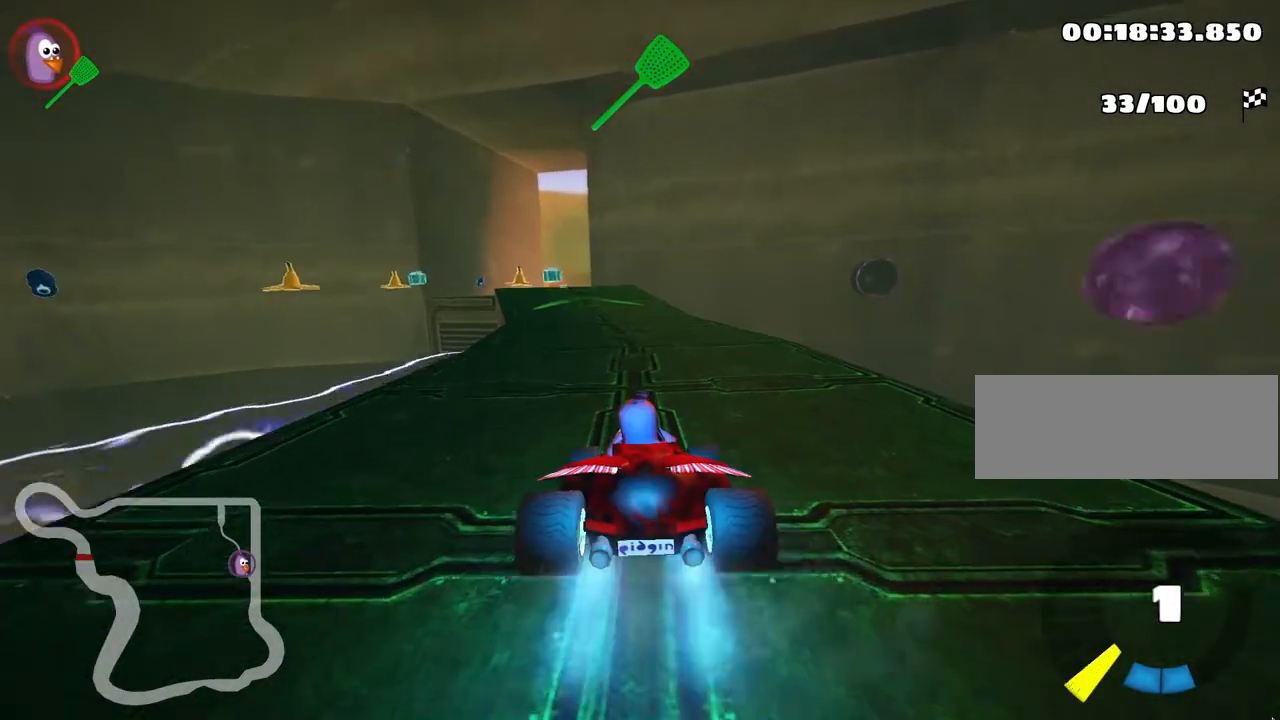
{"keys": ["up"], "events": [[83, "left", "up"], [83, "nitro", "up"]]}
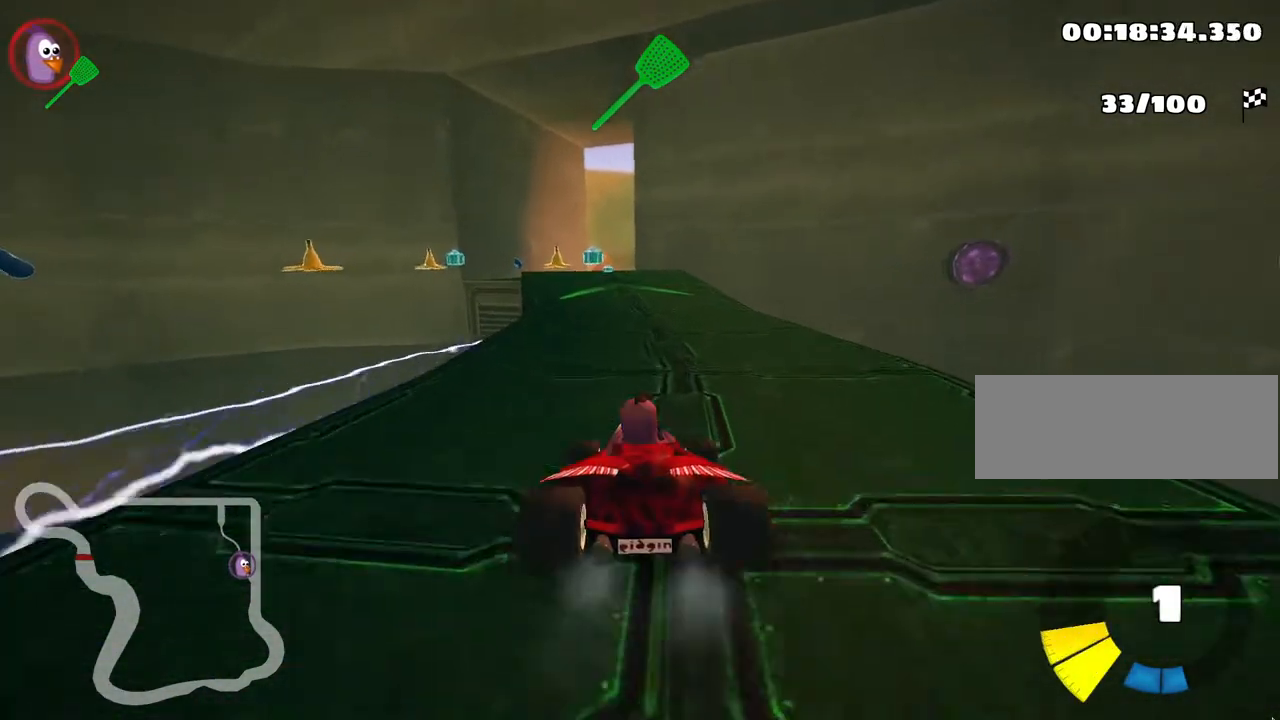
{"keys": ["up"], "events": [[83, "left", "down"], [233, "left", "up"]]}
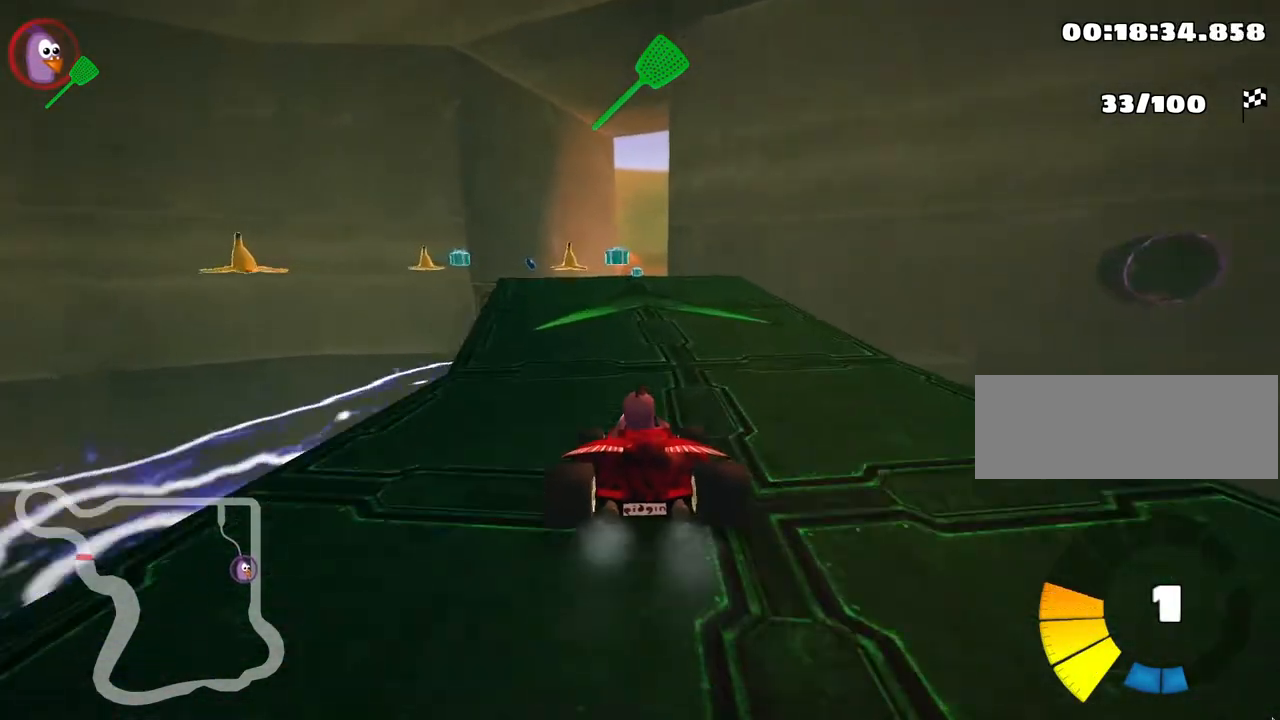
{"keys": ["right", "skid", "up"], "events": [[467, "right", "down"], [467, "skid", "down"]]}
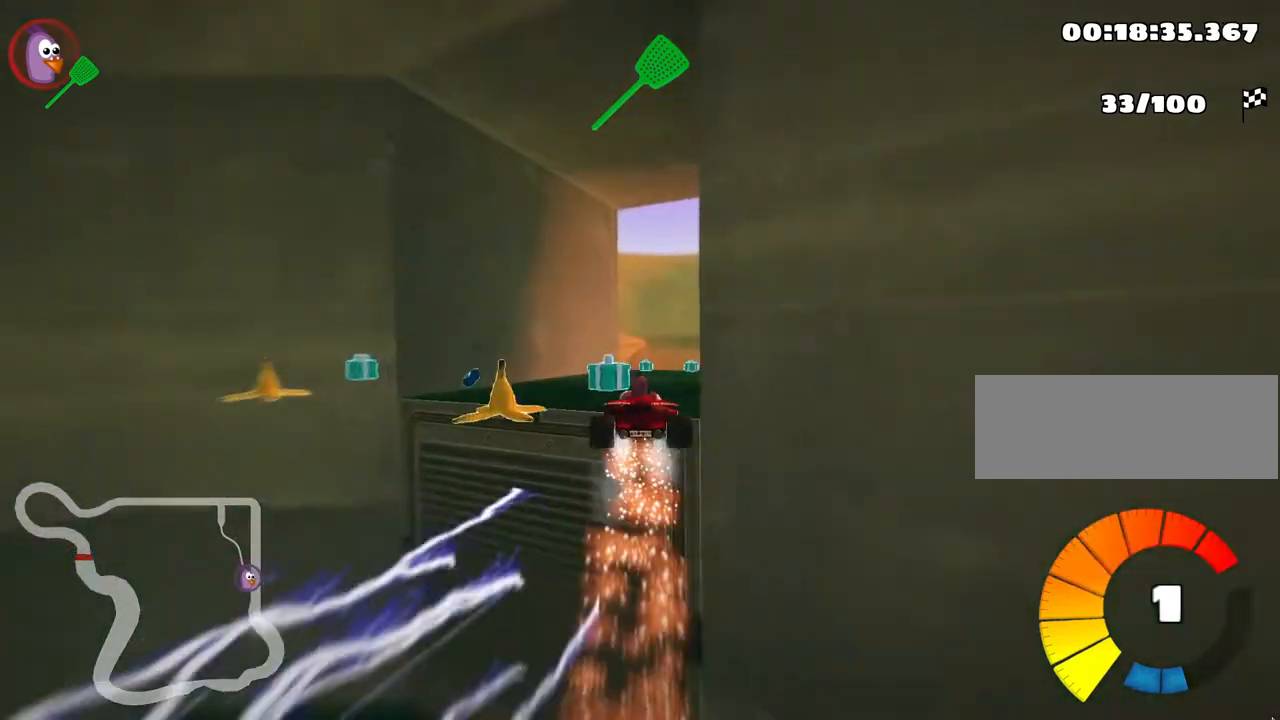
{"keys": ["right", "skid", "up"], "events": [[267, "fire", "down"], [483, "fire", "up"]]}
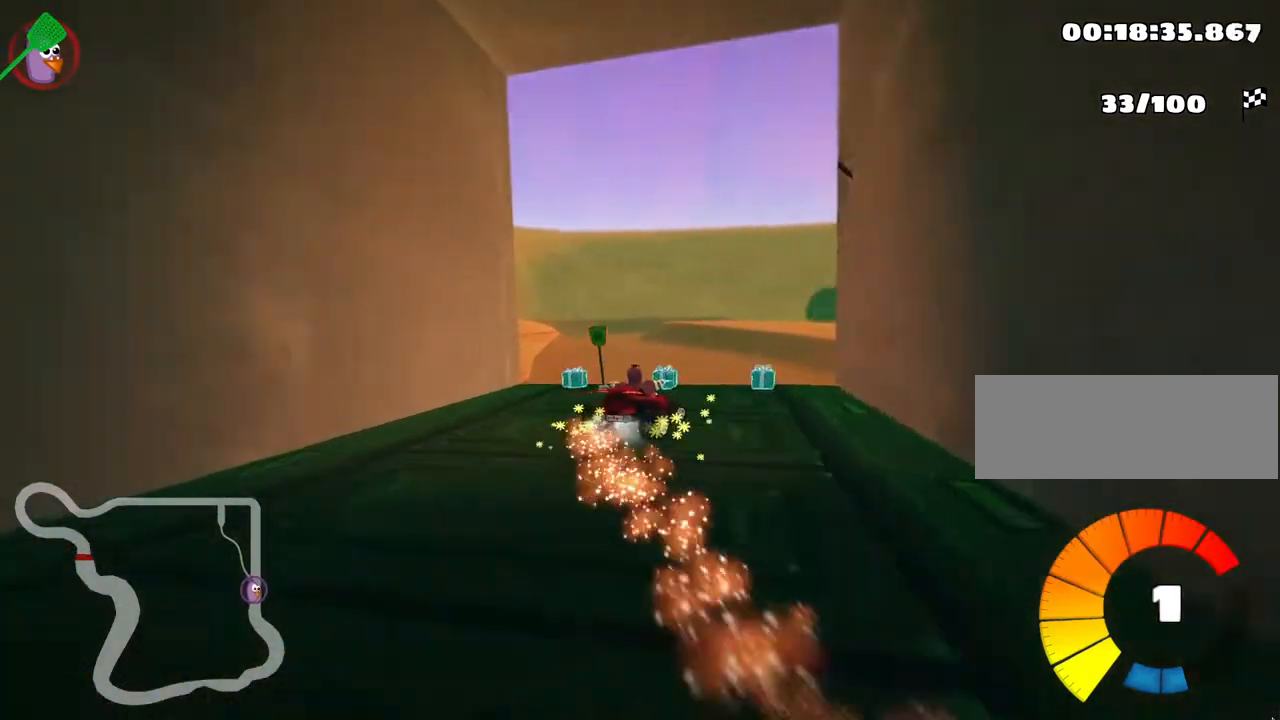
{"keys": ["left", "skid", "up"], "events": [[217, "left", "down"], [300, "right", "up"]]}